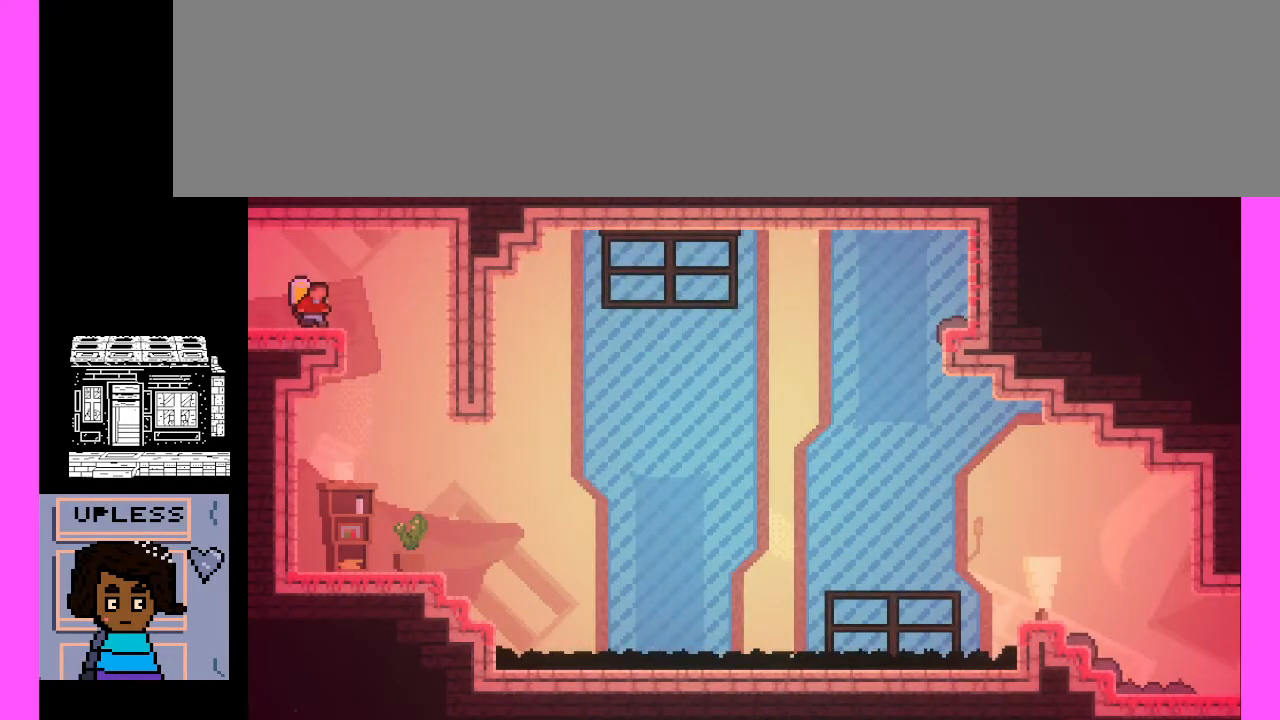
Gameplay with keyboard; each line is a JSON object with the keys held at the frame after it. "events" lists presses ("down") and releases ("up") of ".", "/", "0", "1", "2", "3", "4", "5", "6", "7", "8", "9", "a", "alt_l", "alt_r", "b", "backslash", "backspace", "caps_lock", "comma", "ctrl_l", "ctrl_r", "d", "e", "equals", "escape", "f", "f1", "f10", "f11", "f12", "f2", "f3", "f4", "f5", "f6", "f7", "f8", "f9", "g", "h", "i", "j", "k", "l", "lbracket", "m", "minus", "n", "o", "p", "q", "quote", "r", "rbracket", "return", "s", "semicolon", "shift_l", "shift_r", "space", "super", "t", "tab", "tilde", "u", "v", "w", "x", "y" and "z" between this image and that frame as [ms after this image, input, new state], when the widget could be followed in between. No other keys are recorded. Mouse input is not recorded. Not read: c.
{"keys": [], "events": [[433, "x", "down"], [467, "x", "up"]]}
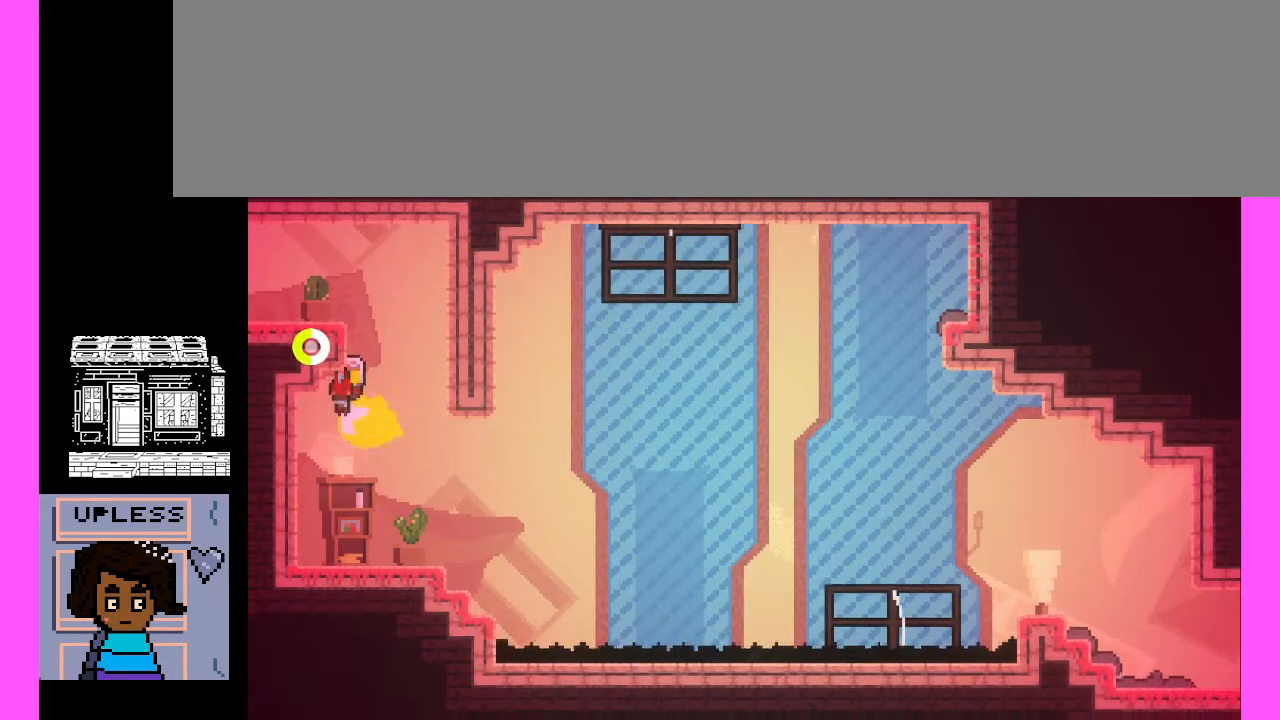
{"keys": [], "events": []}
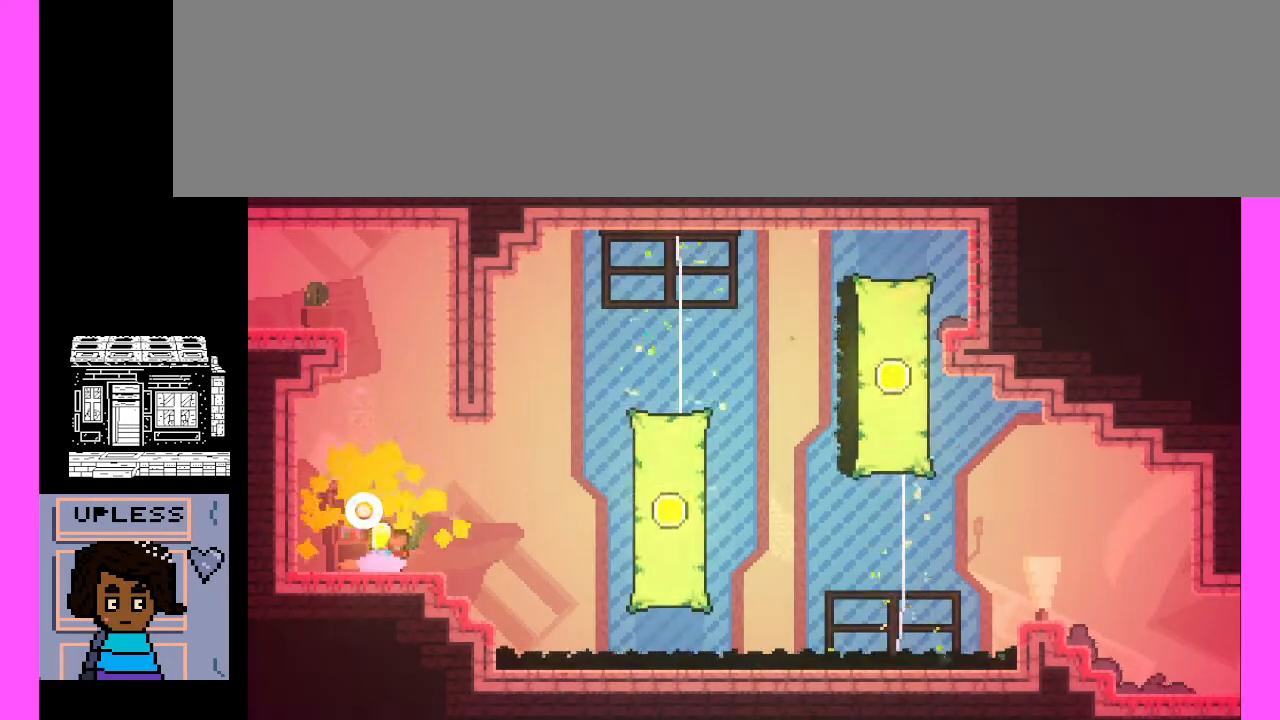
{"keys": [], "events": []}
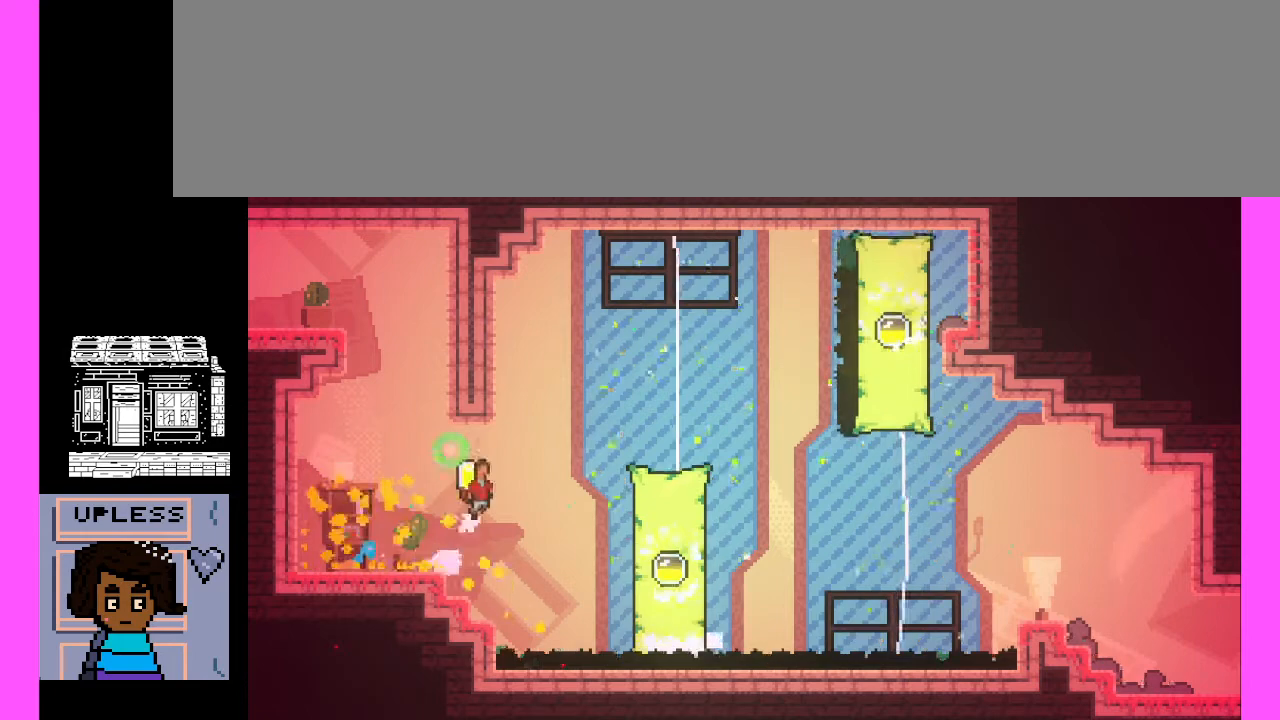
{"keys": [], "events": []}
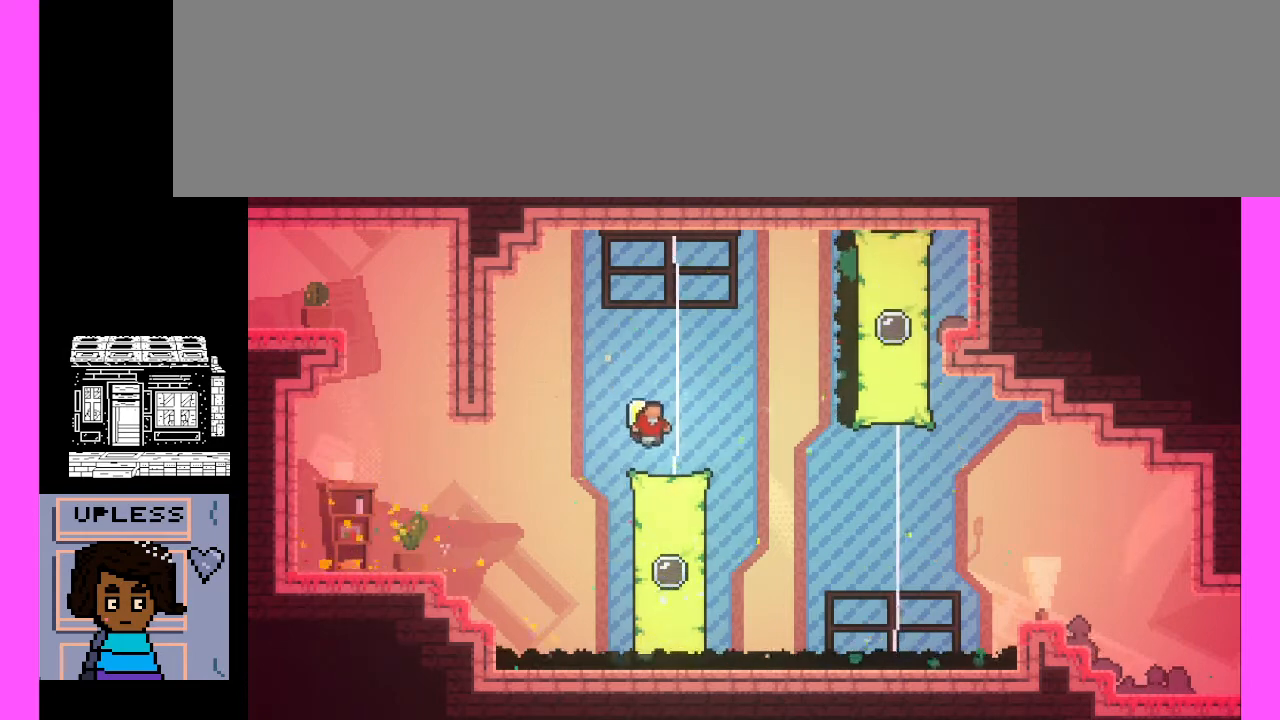
{"keys": [], "events": []}
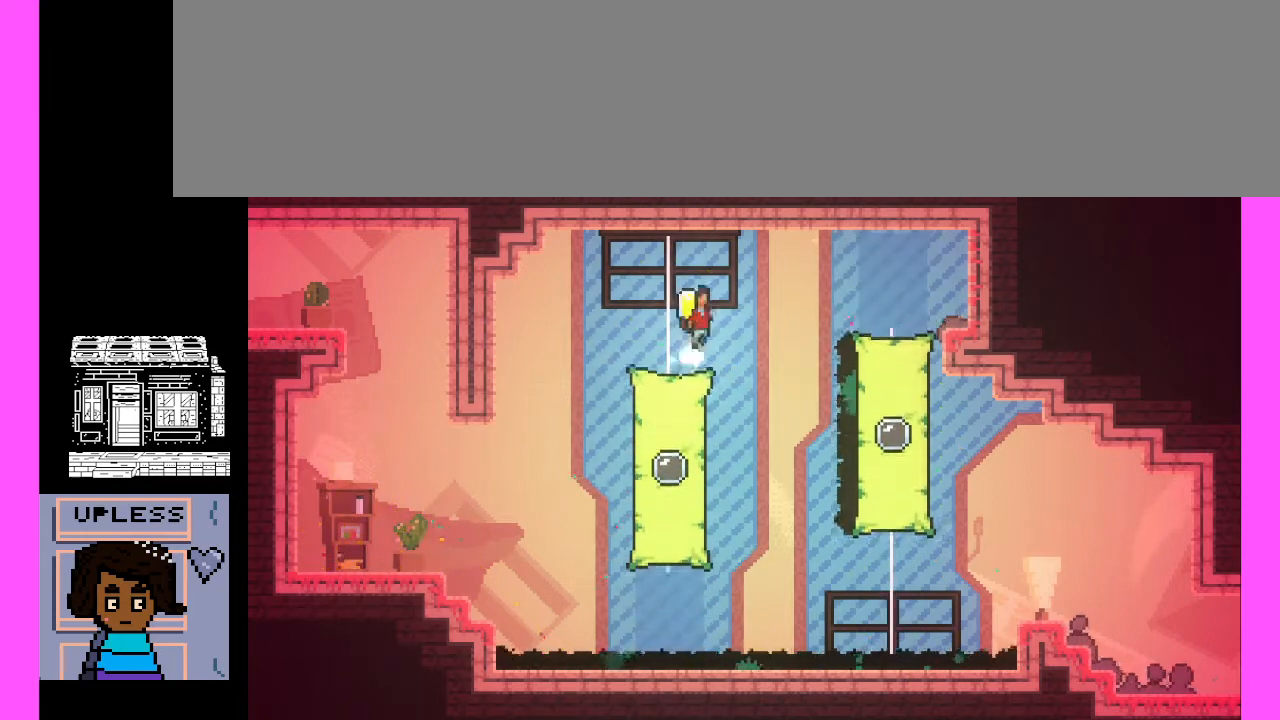
{"keys": [], "events": []}
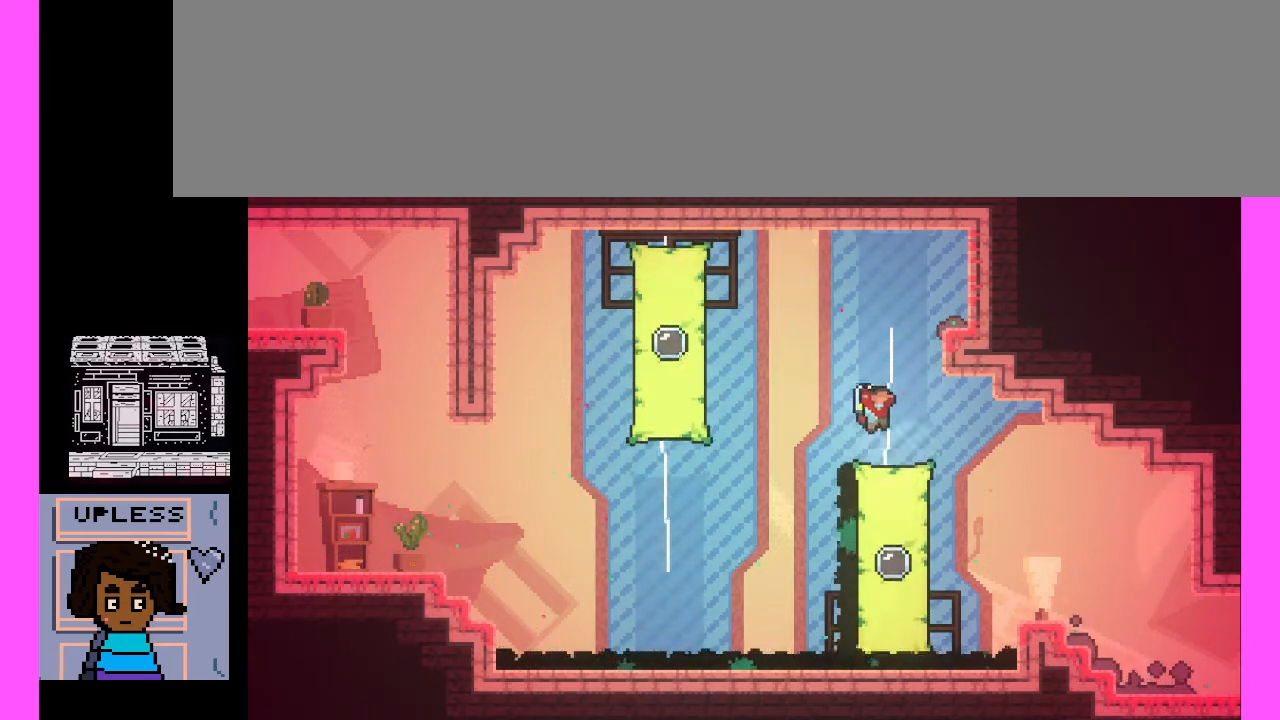
{"keys": [], "events": []}
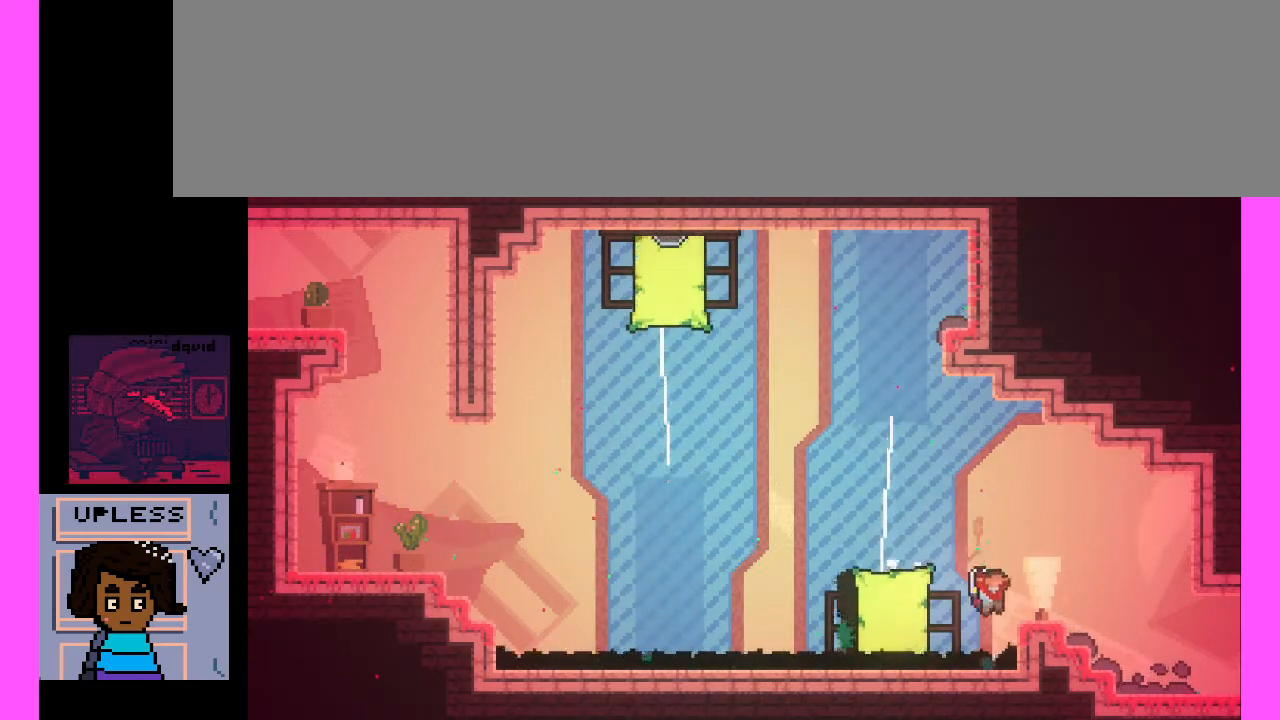
{"keys": [], "events": [[33, "x", "down"], [333, "x", "up"]]}
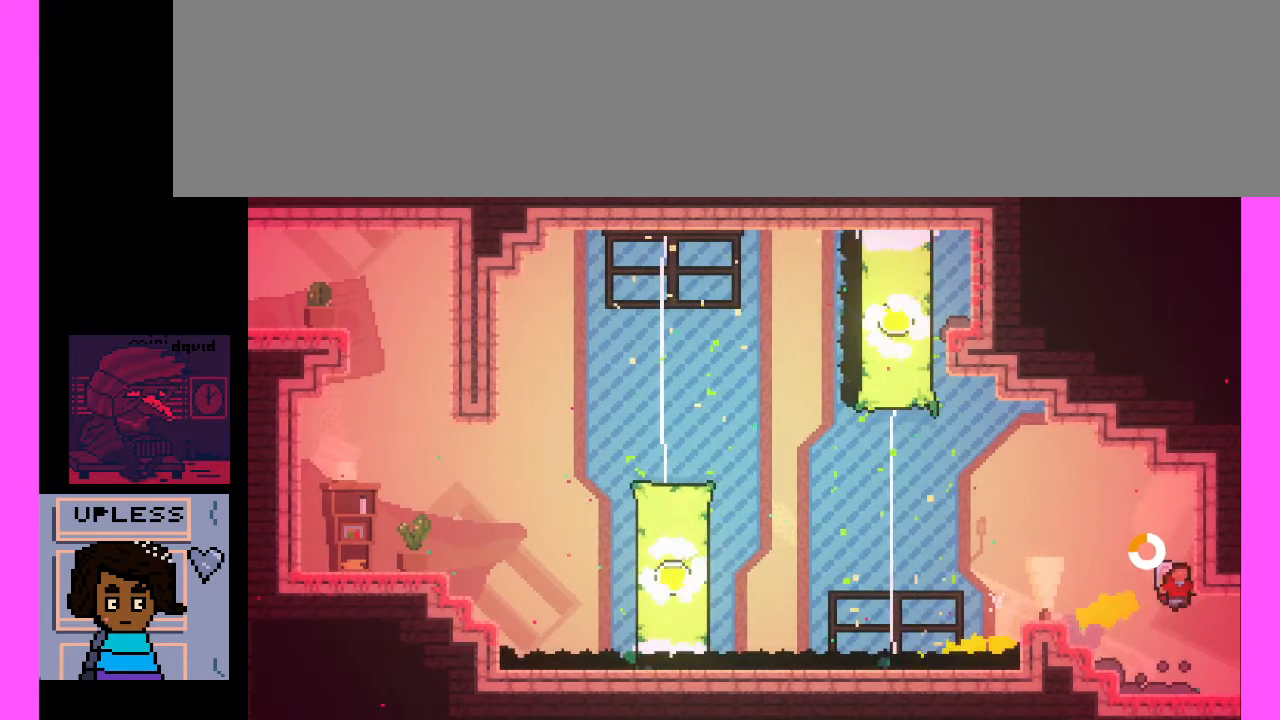
{"keys": [], "events": []}
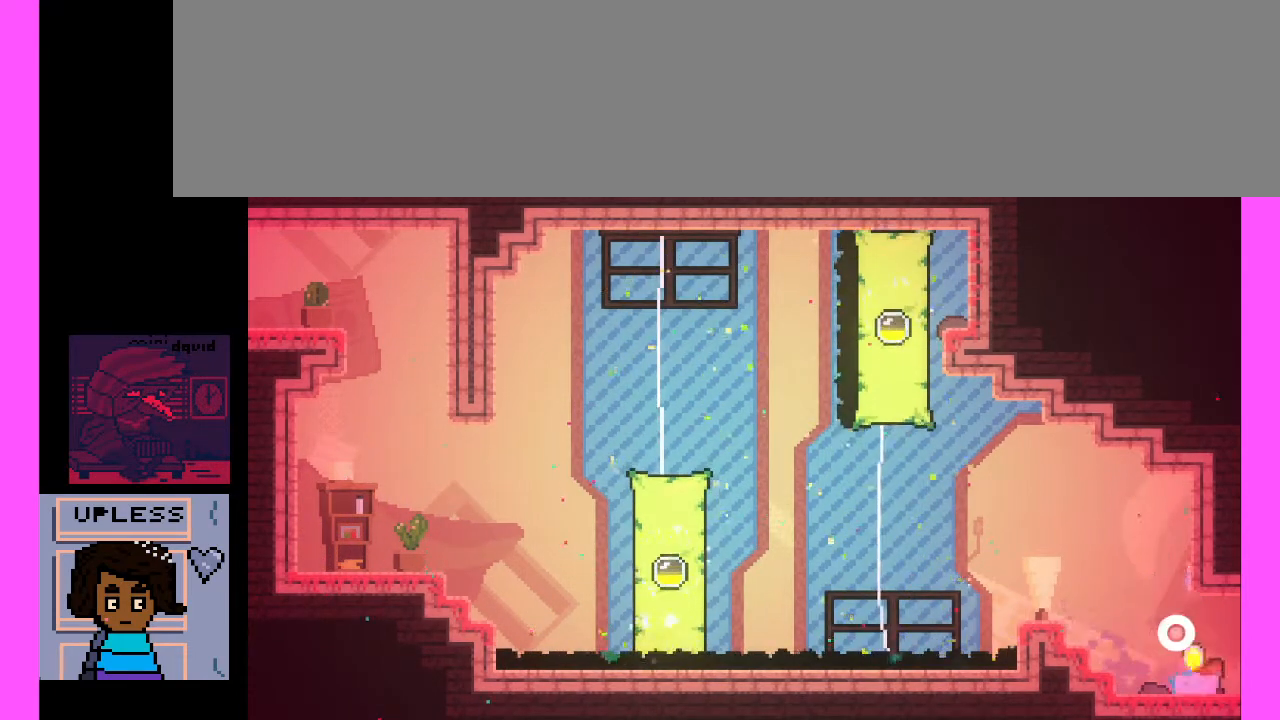
{"keys": [], "events": []}
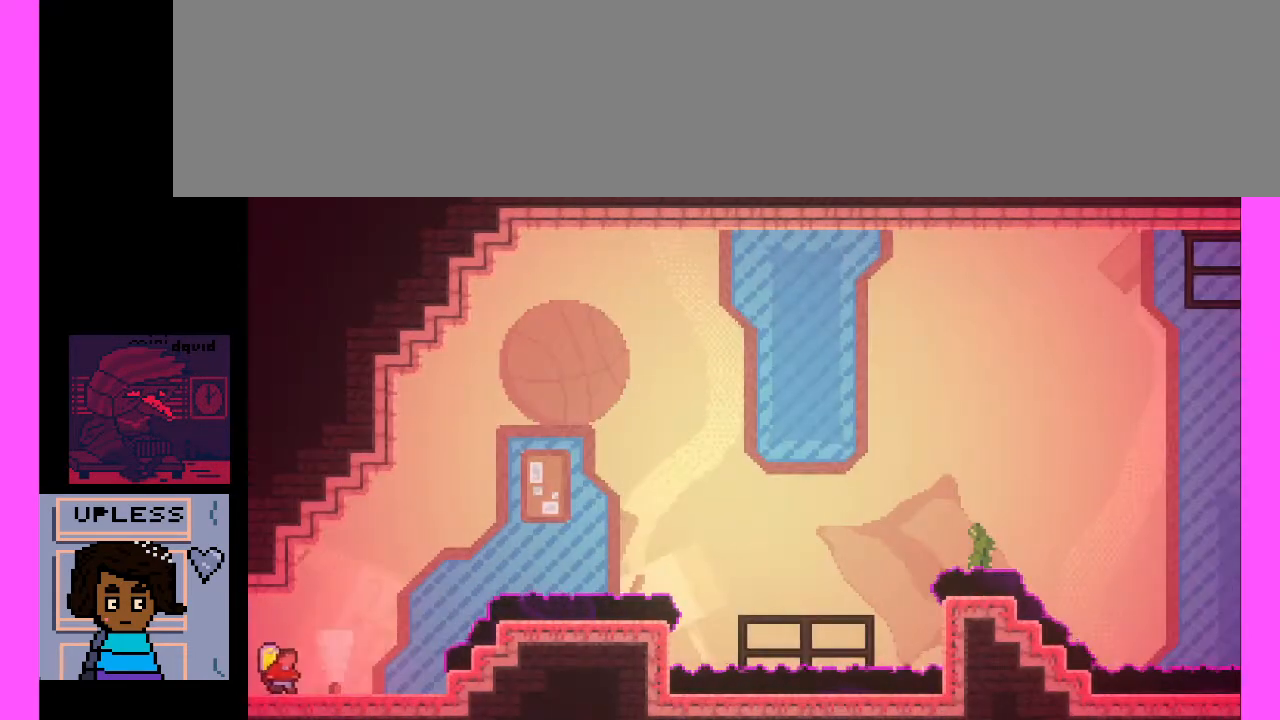
{"keys": [], "events": []}
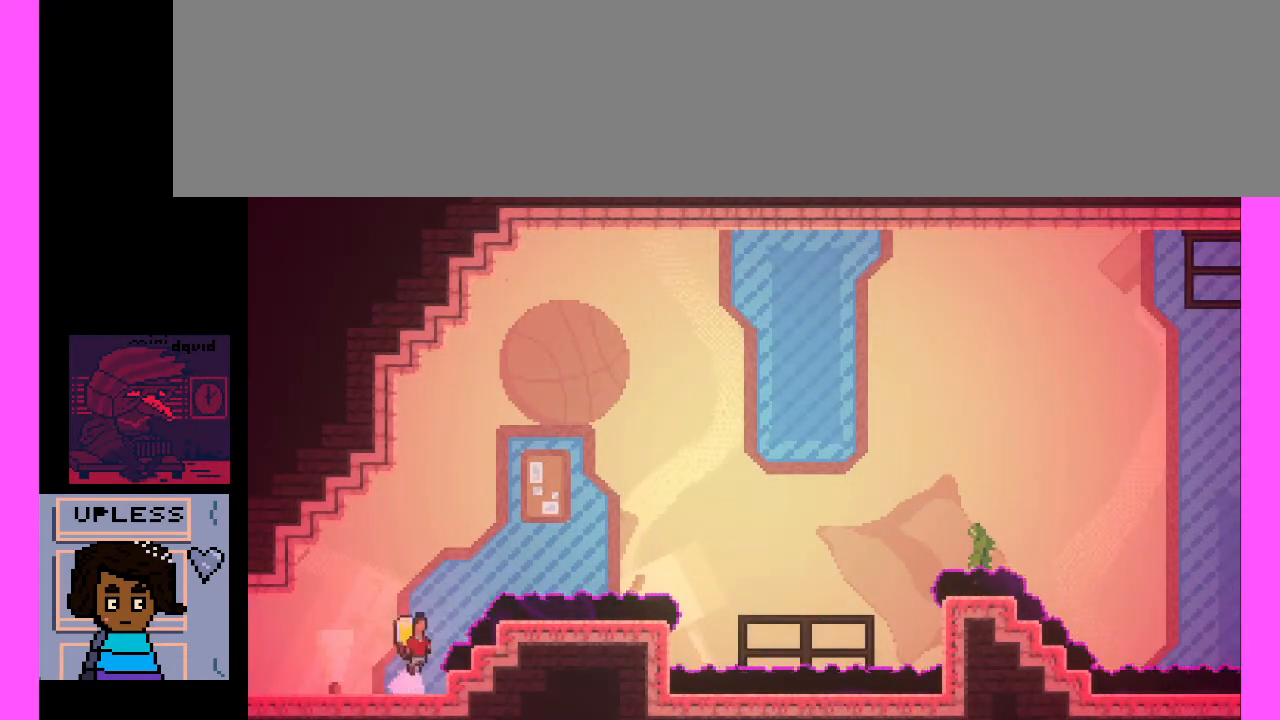
{"keys": [], "events": []}
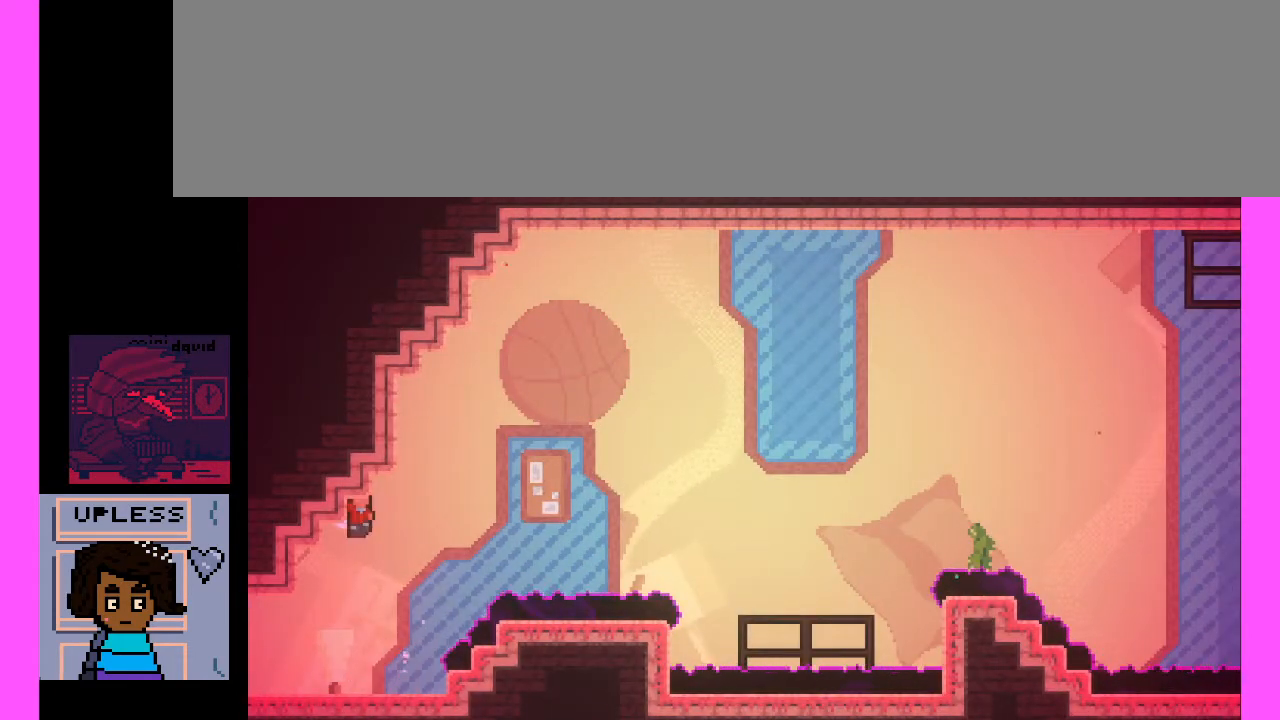
{"keys": ["x"], "events": [[467, "x", "down"]]}
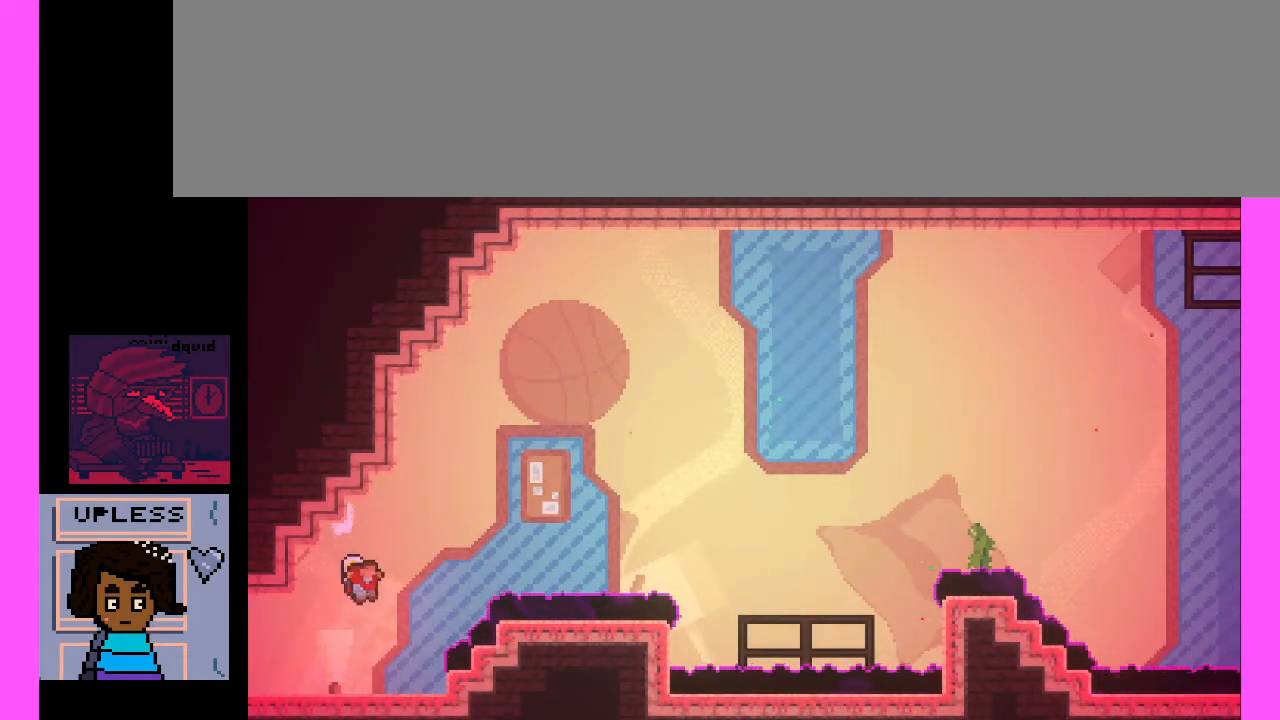
{"keys": [], "events": [[133, "x", "up"]]}
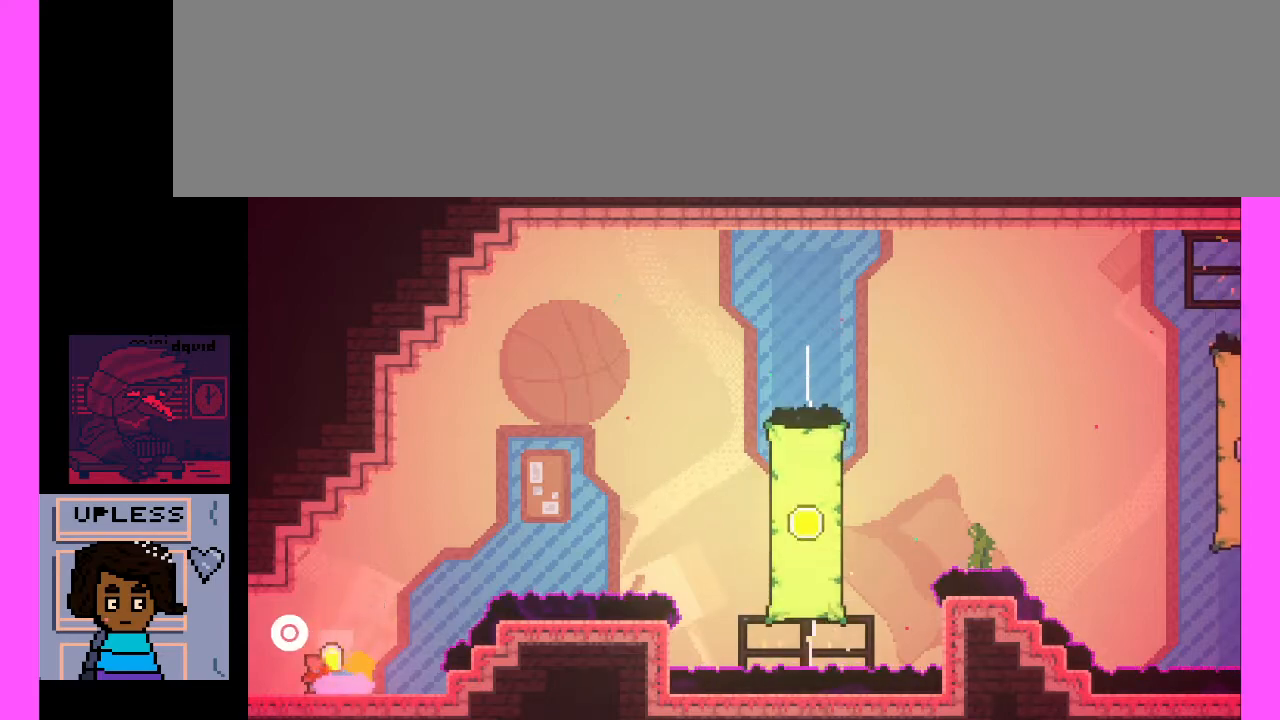
{"keys": [], "events": []}
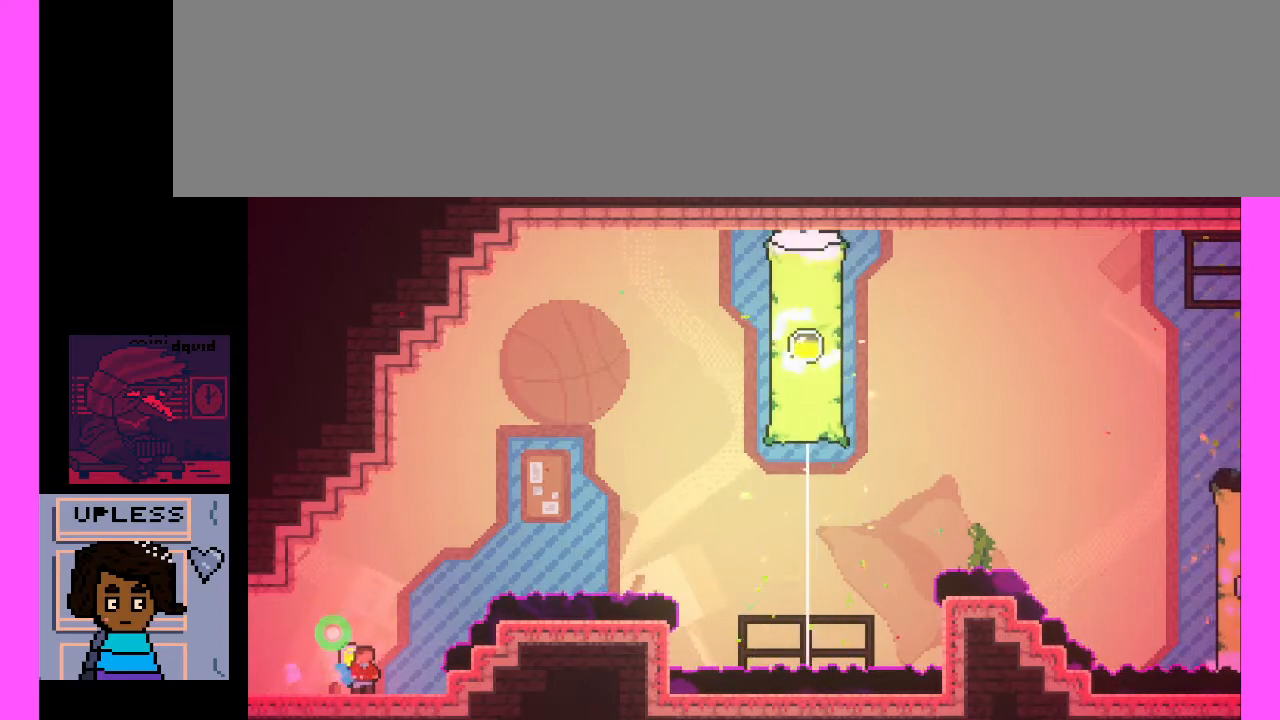
{"keys": [], "events": []}
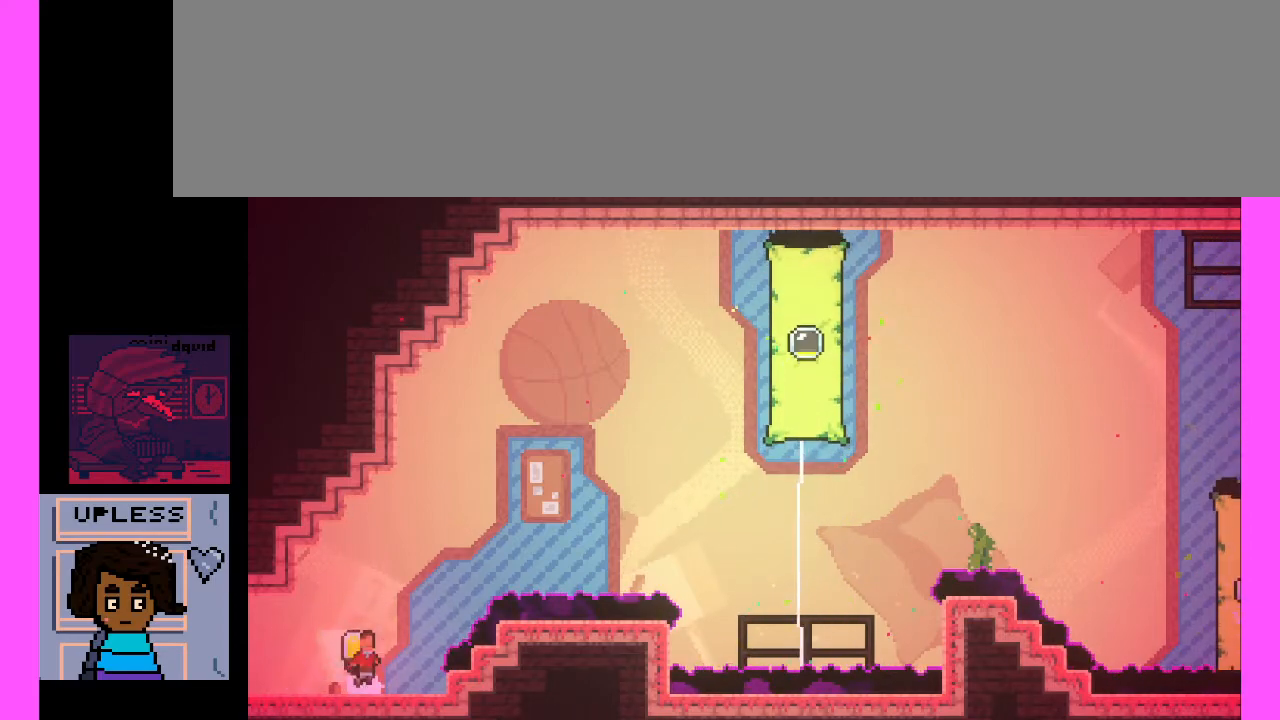
{"keys": ["x"], "events": [[267, "x", "down"]]}
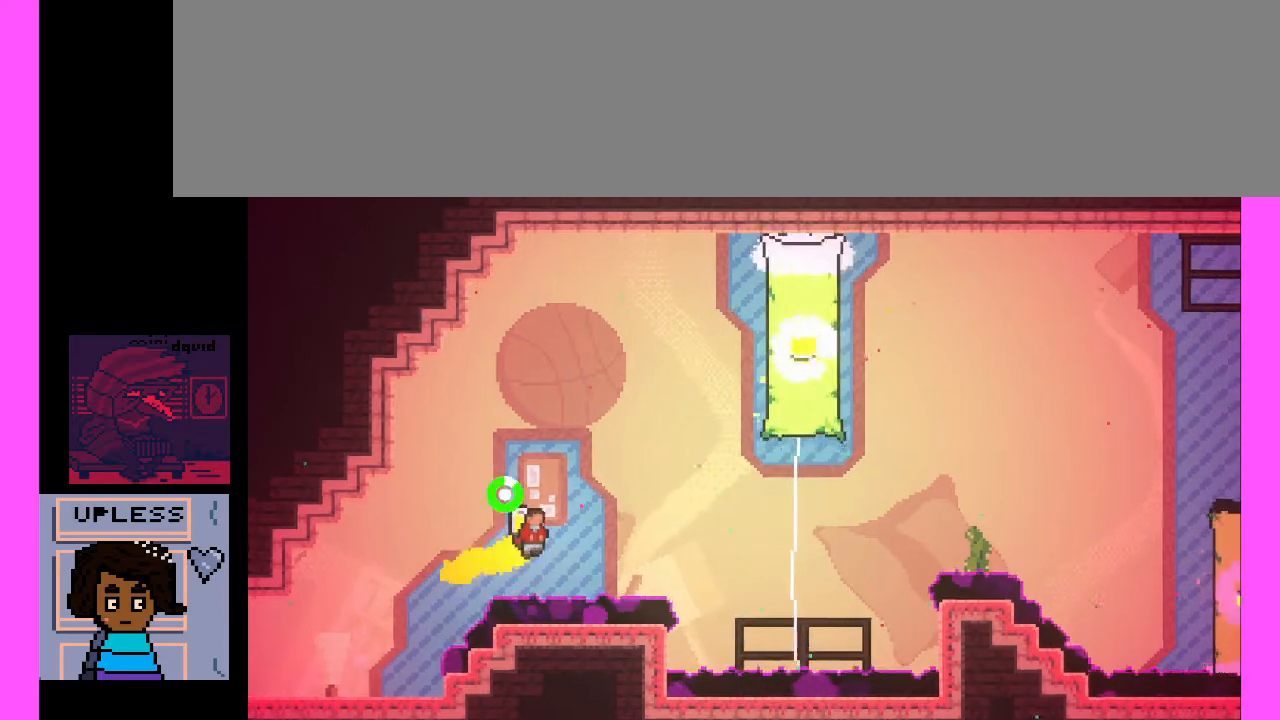
{"keys": ["x"], "events": []}
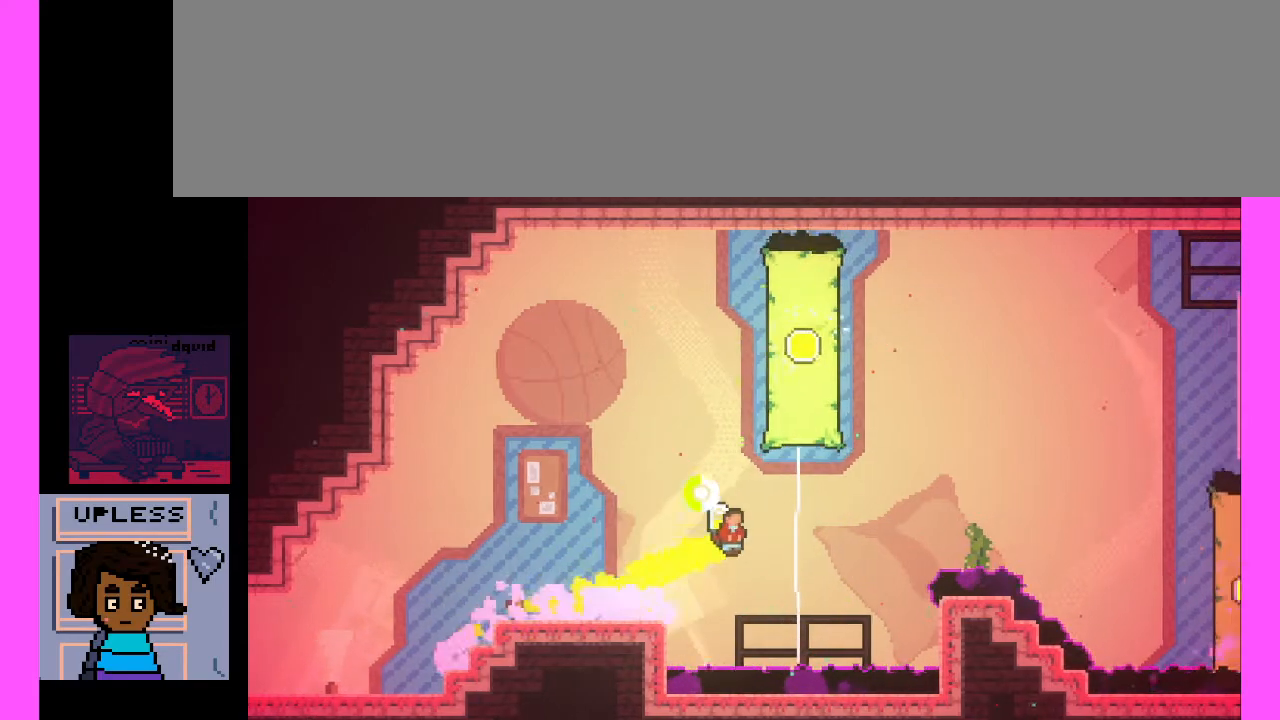
{"keys": [], "events": [[500, "x", "up"]]}
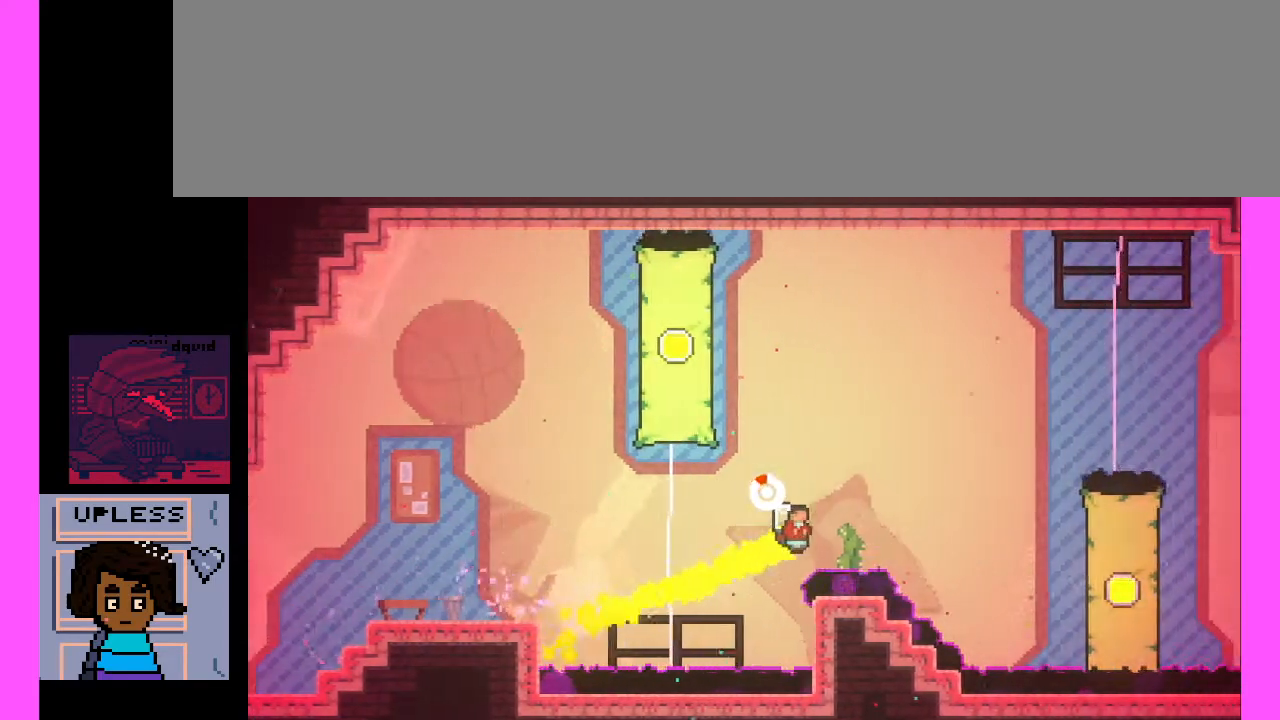
{"keys": [], "events": []}
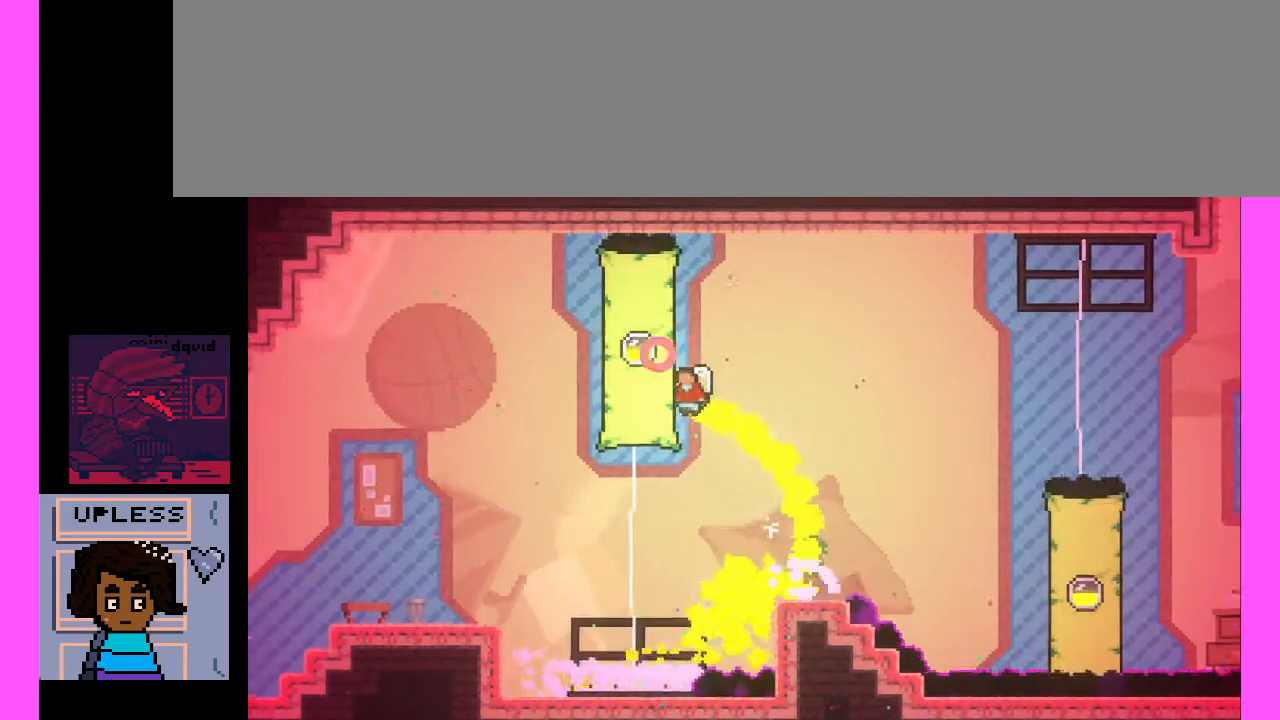
{"keys": [], "events": []}
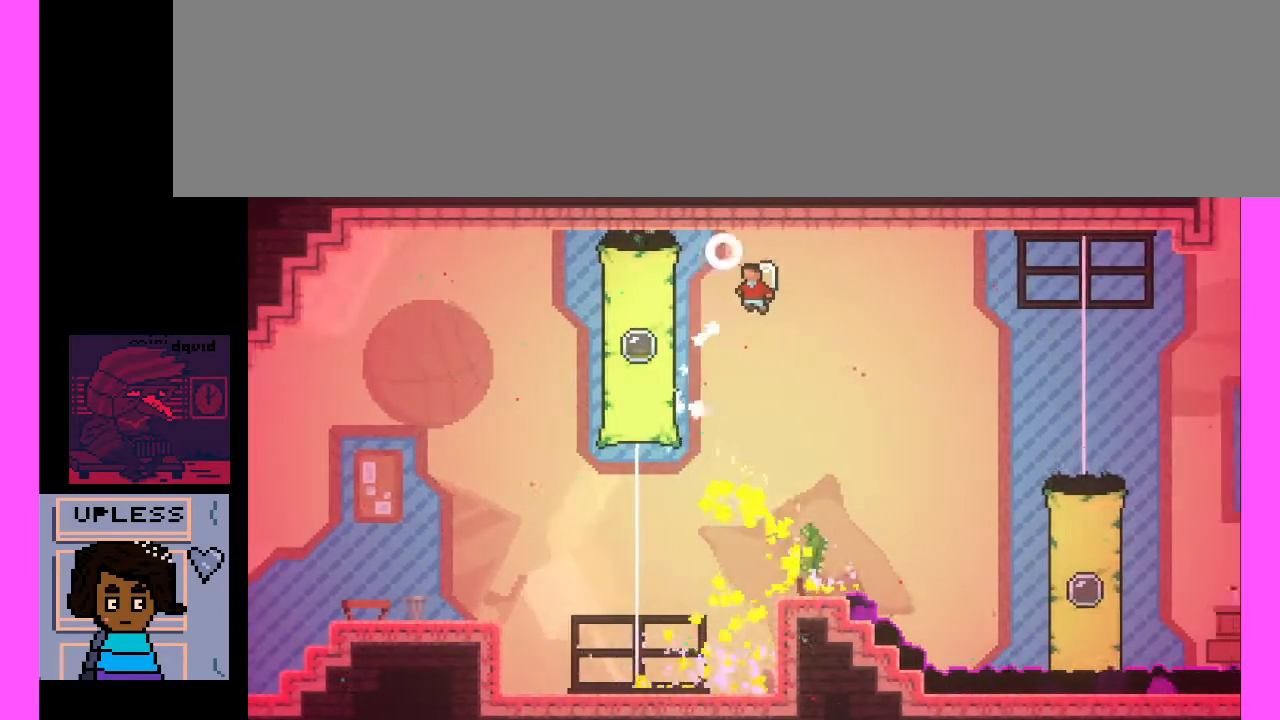
{"keys": [], "events": []}
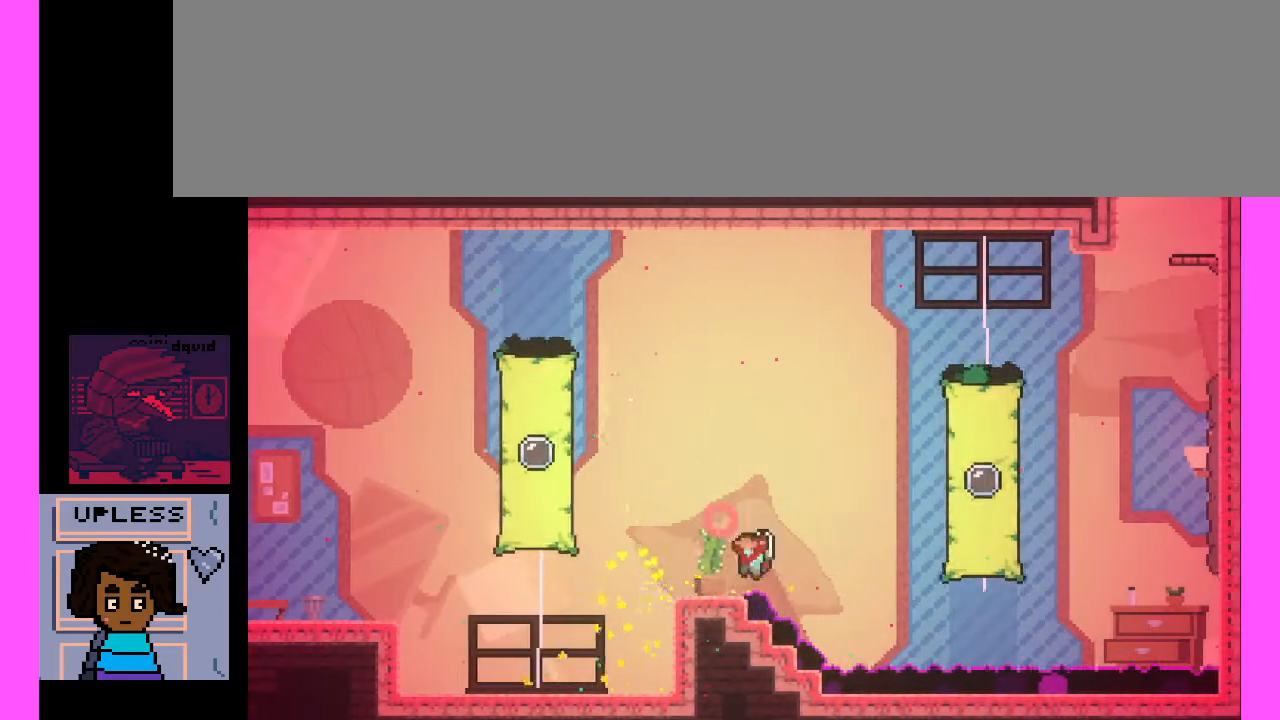
{"keys": [], "events": []}
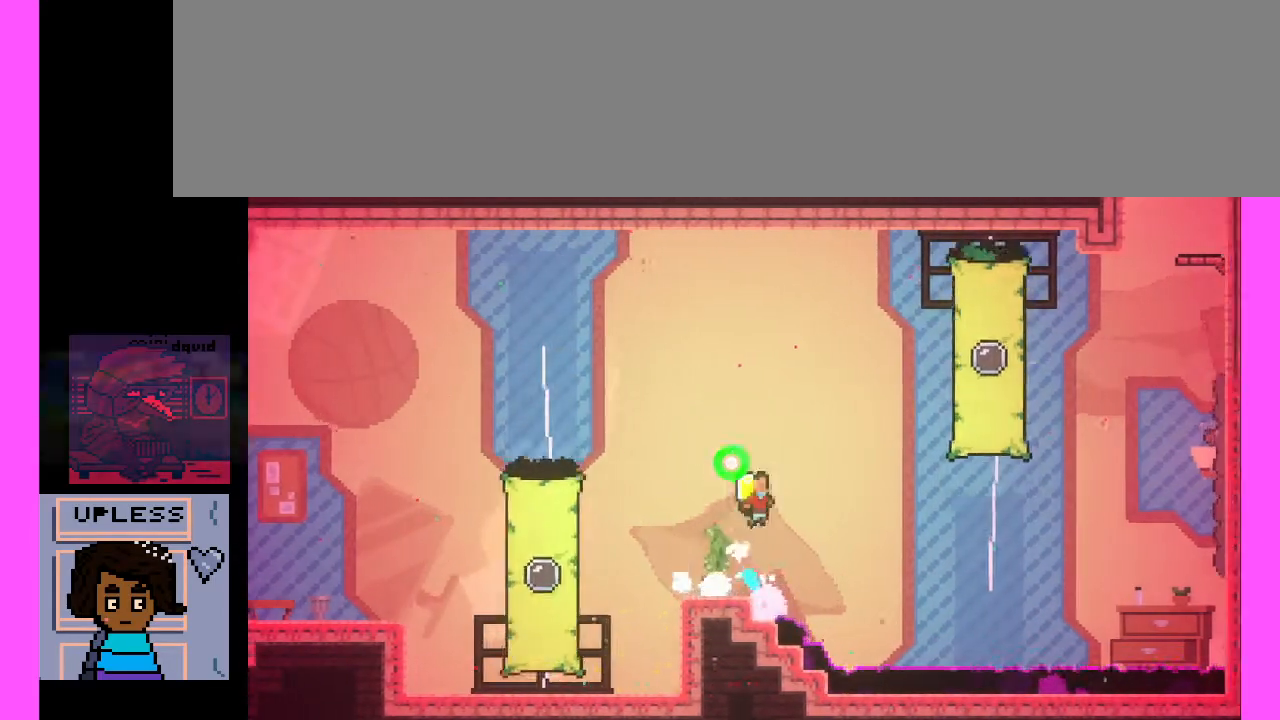
{"keys": ["x"], "events": [[167, "x", "down"]]}
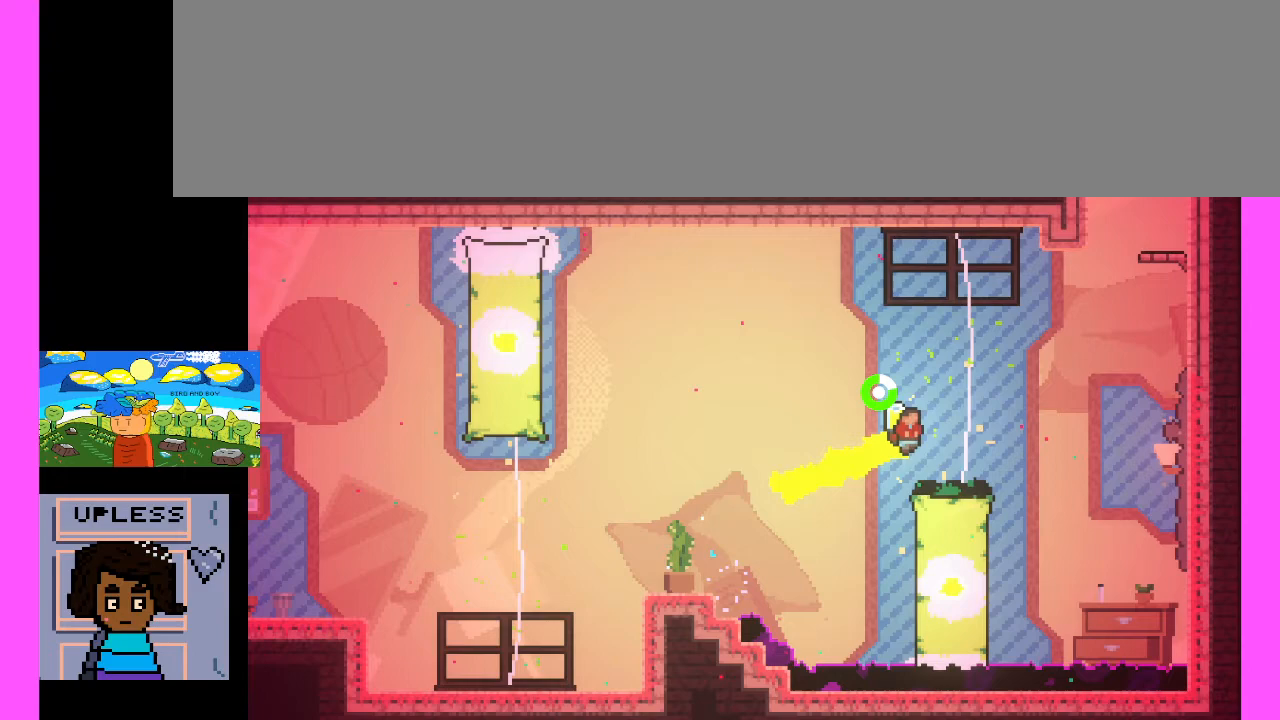
{"keys": ["x"], "events": []}
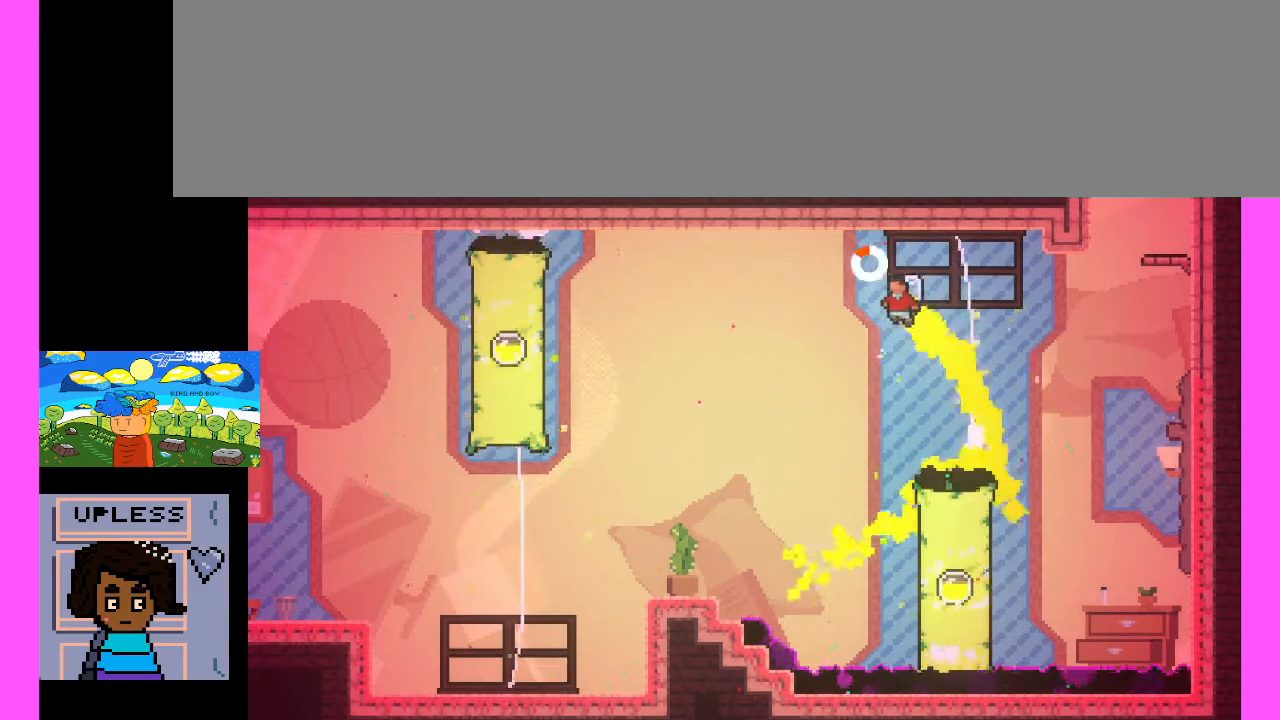
{"keys": [], "events": [[33, "x", "up"]]}
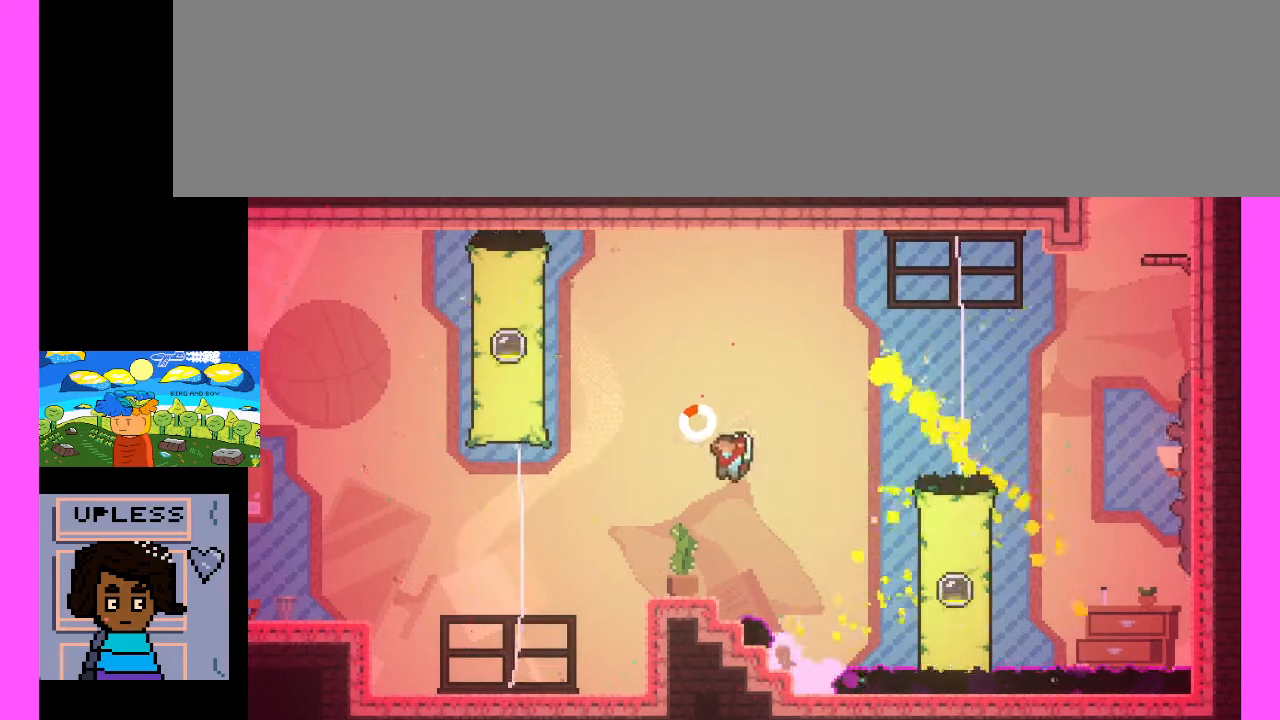
{"keys": [], "events": []}